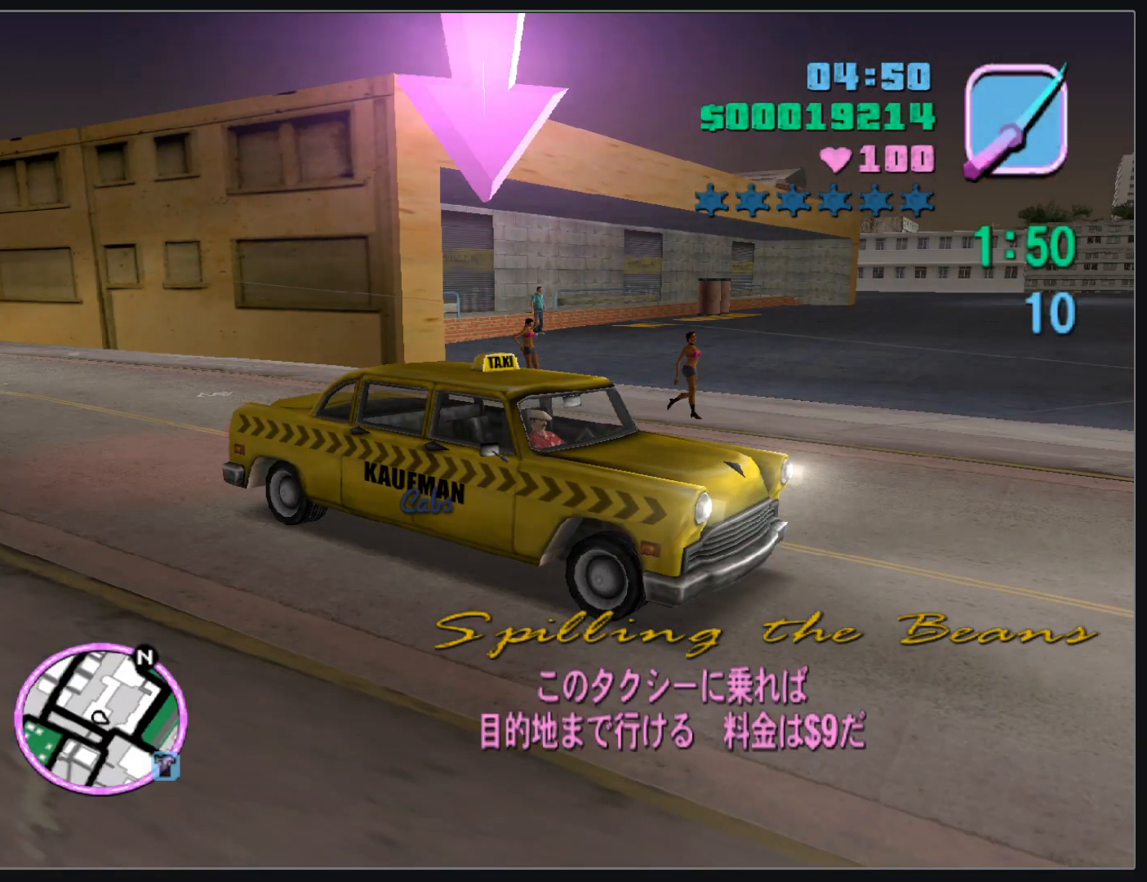
Gameplay with keyboard and mouse; each line is a JSON object with the keys and mouse buttons held at the frame after it. "events" lists presses ("down") and releases ("up") of "w", "mouse_left", "mouse_wheel" and "mouse_right" between this image and that frame as [ms after this image, input, new state], when the widget could be followed in between. "mouse_left", "mouse_wheel", "mouse_right" = the "left", "wheel", "right" buttons of the "mouse" list. No other keys are recorded. "wheel" means that the mouse wheel is clicked or scrolled. Mouse movement is not recorded.
{"keys": ["w"], "mouse": [], "events": [[483, "w", "down"]]}
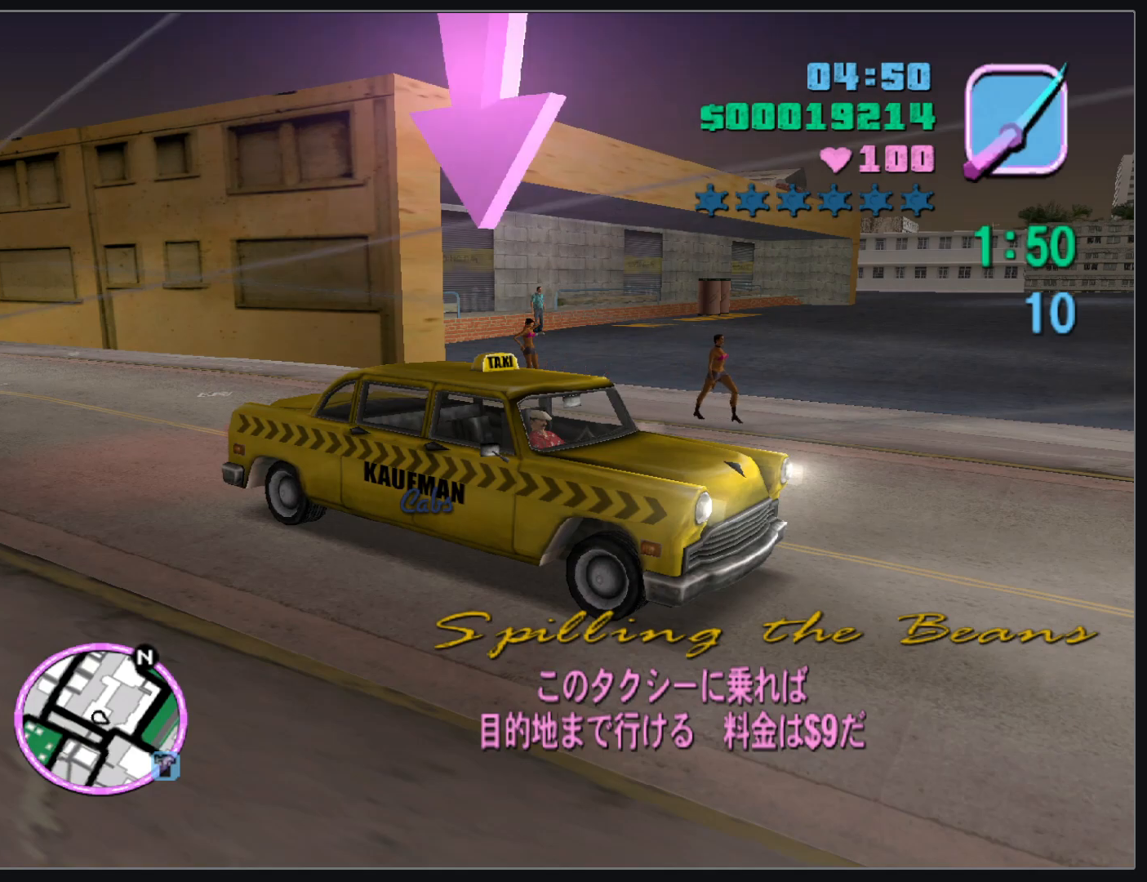
{"keys": [], "mouse": [], "events": [[500, "w", "up"]]}
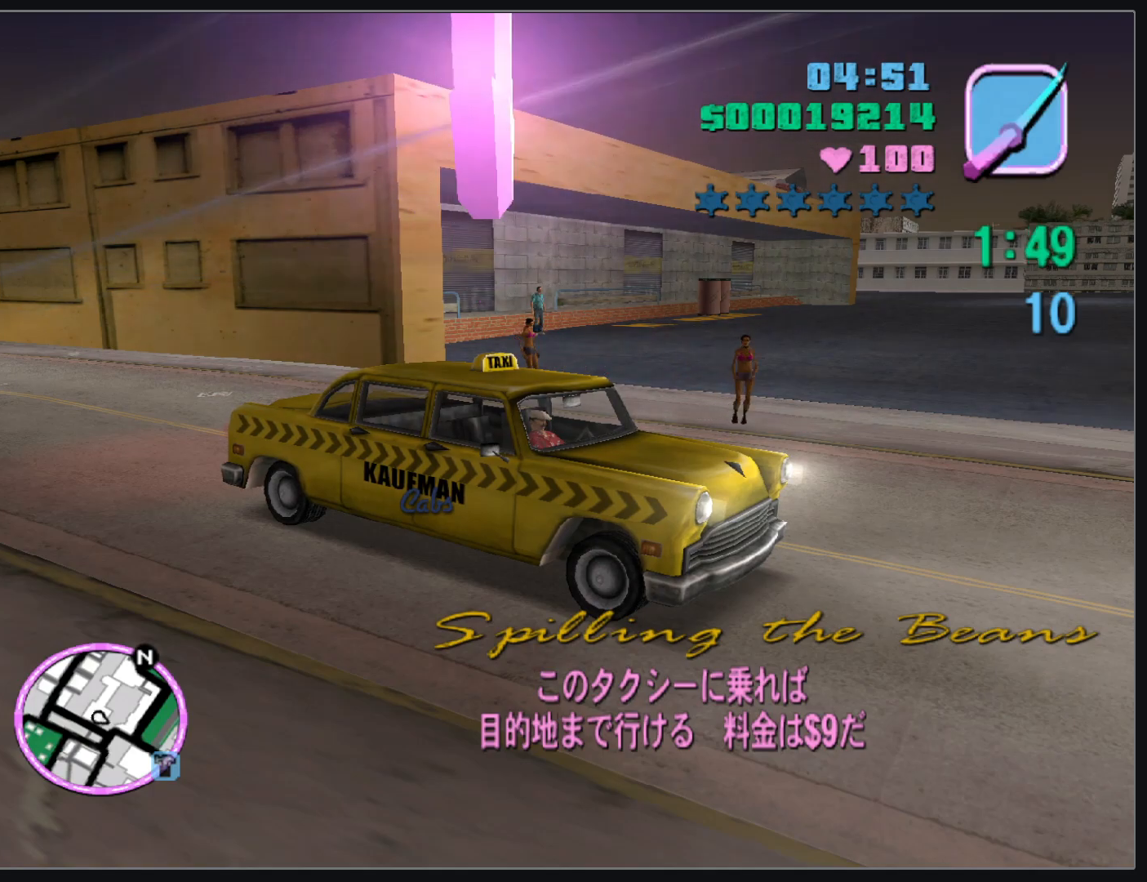
{"keys": ["w"], "mouse": [], "events": [[100, "w", "down"]]}
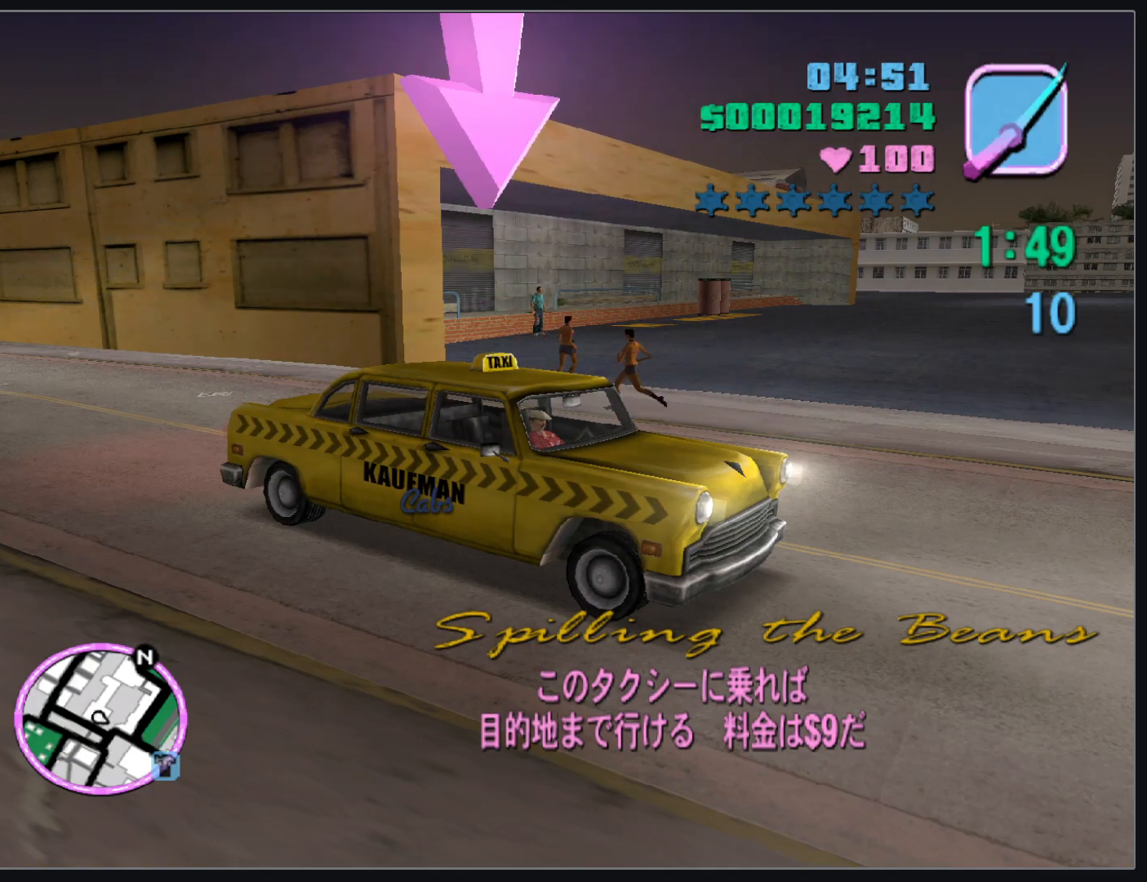
{"keys": ["w"], "mouse": [], "events": []}
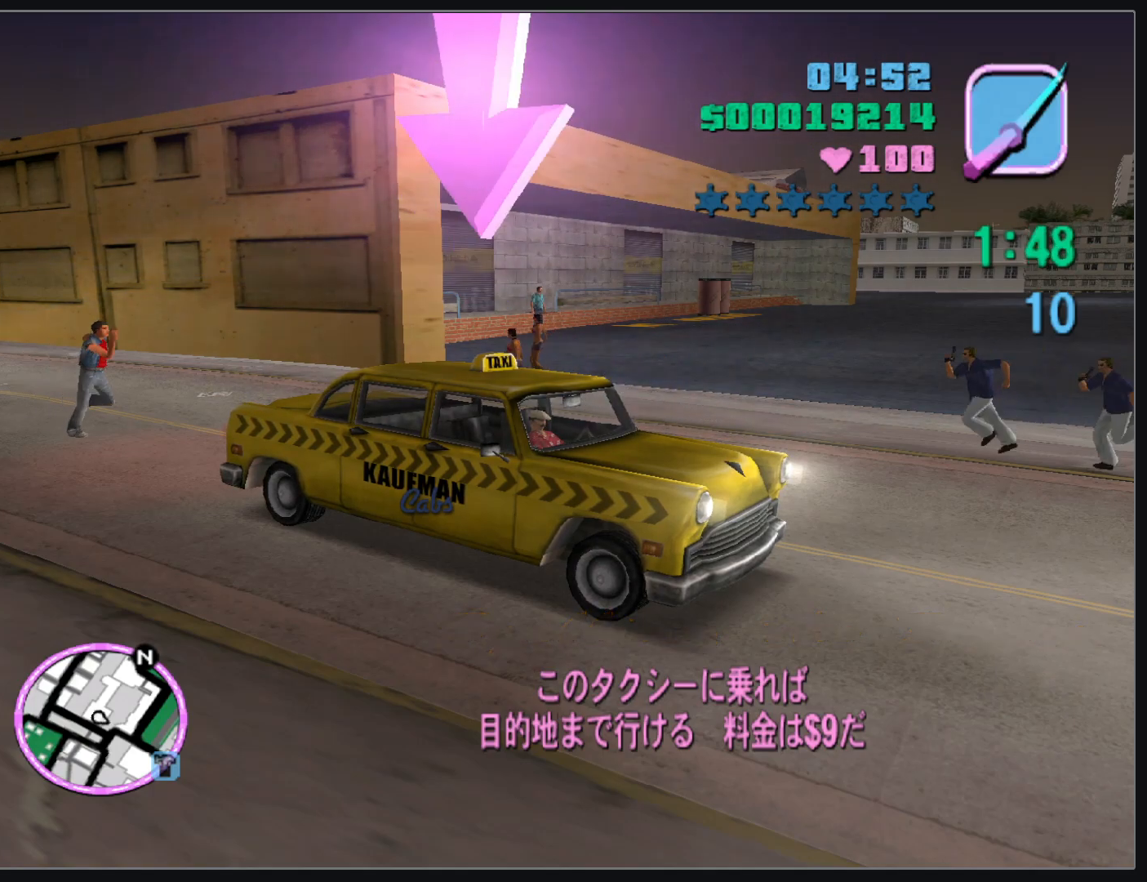
{"keys": ["w"], "mouse": [], "events": []}
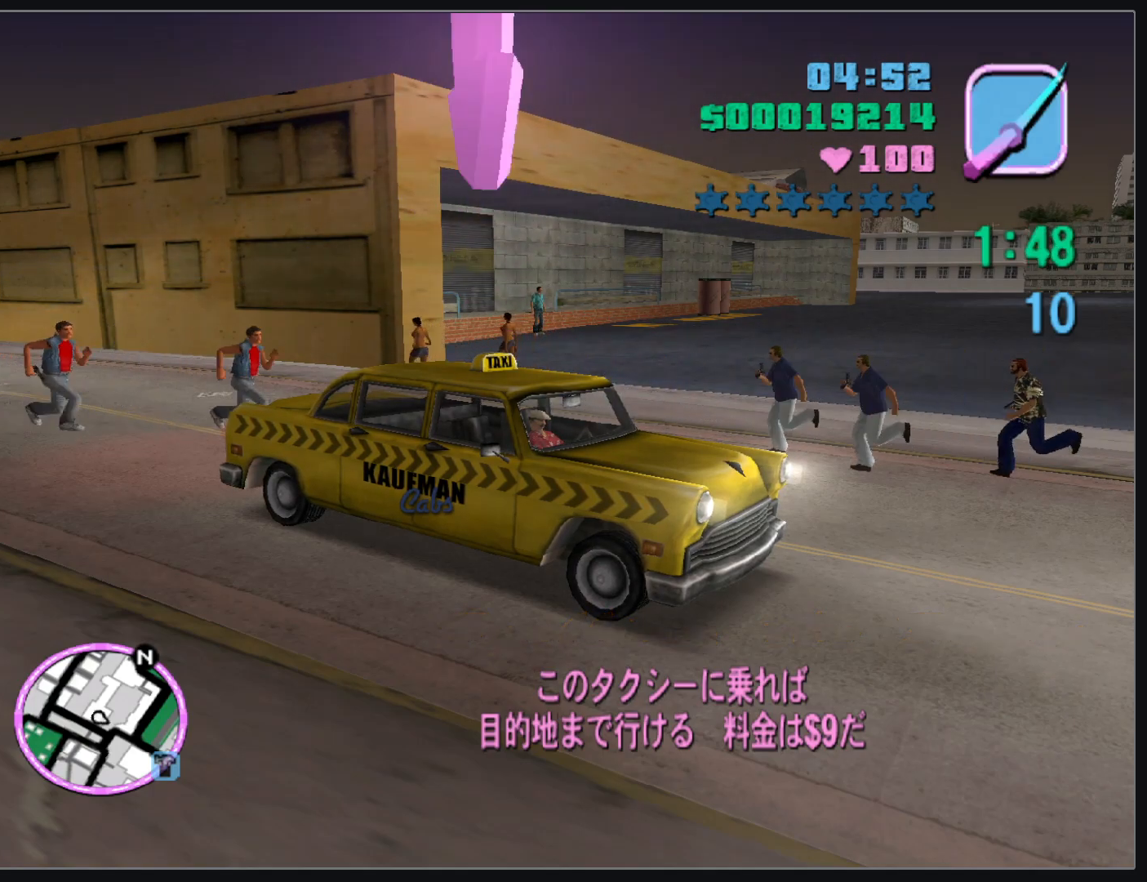
{"keys": ["w"], "mouse": [], "events": []}
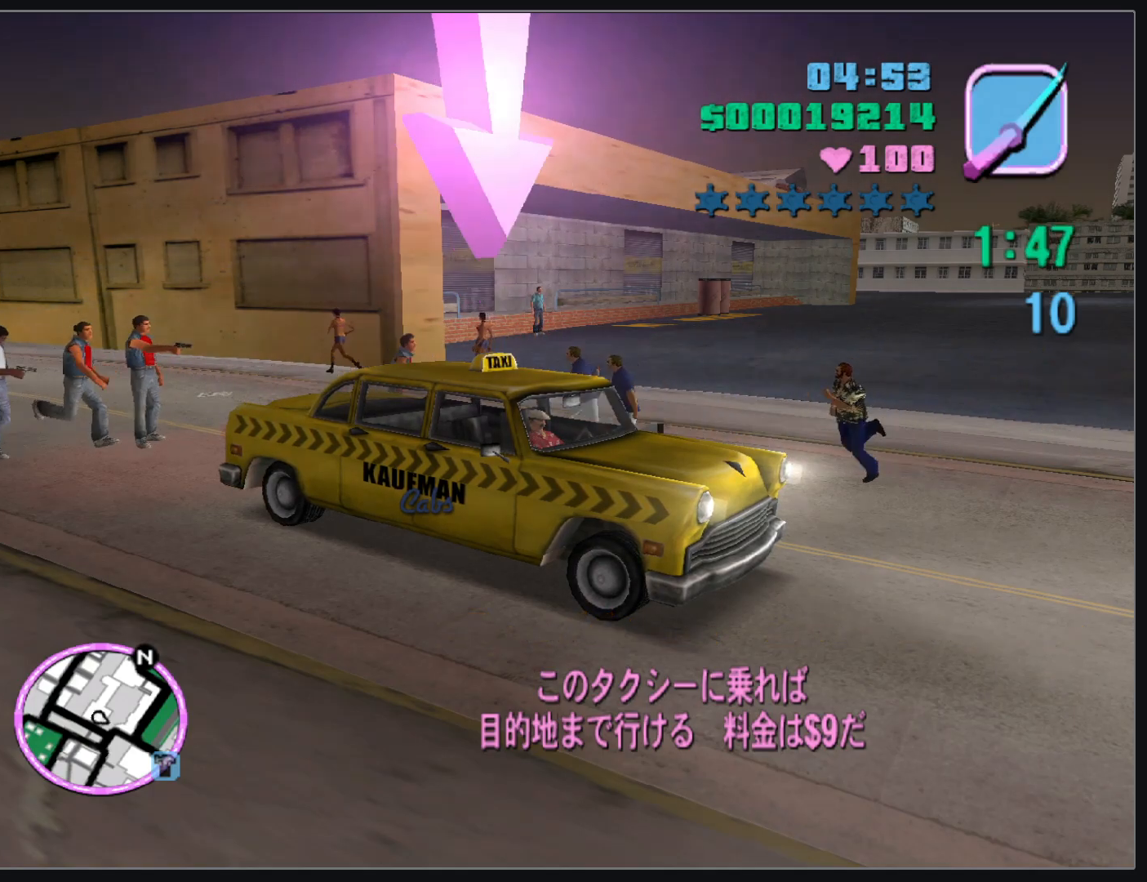
{"keys": ["w"], "mouse": [], "events": []}
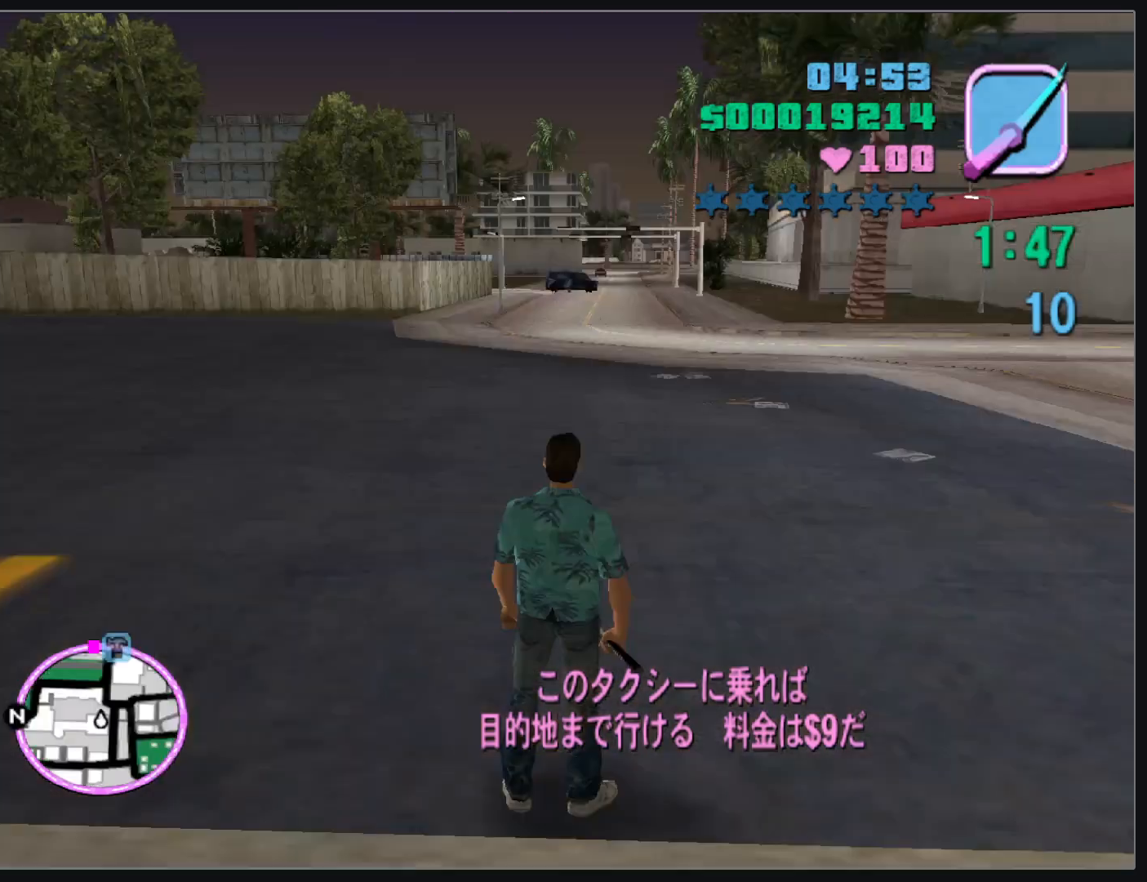
{"keys": ["w"], "mouse": [], "events": []}
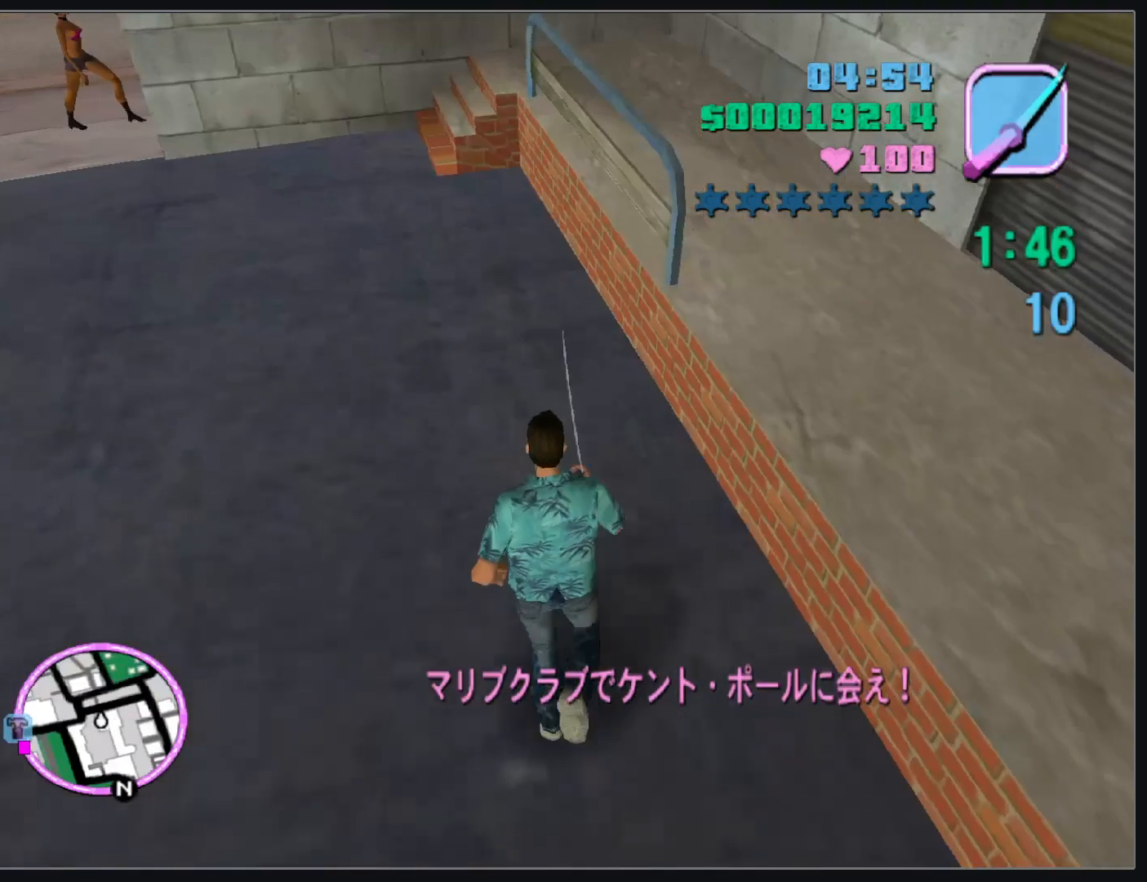
{"keys": ["w"], "mouse": [], "events": []}
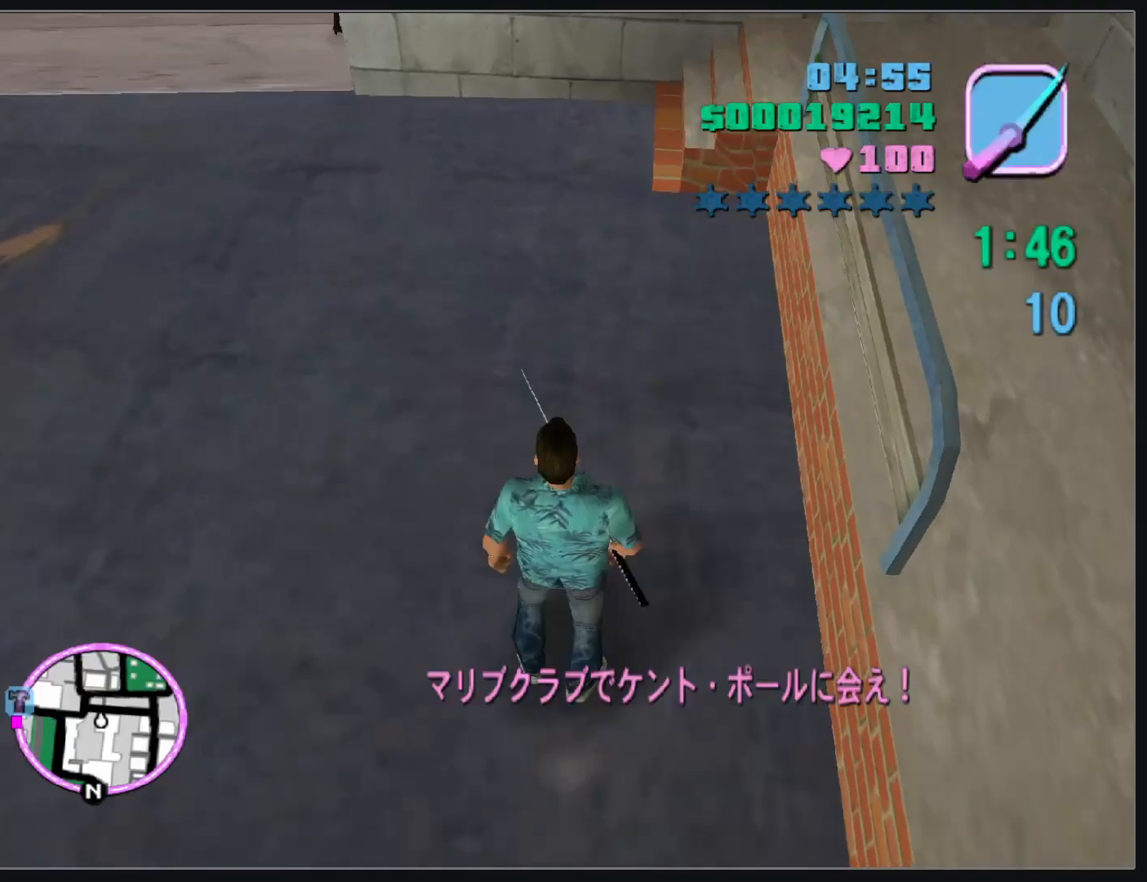
{"keys": ["w"], "mouse": [], "events": []}
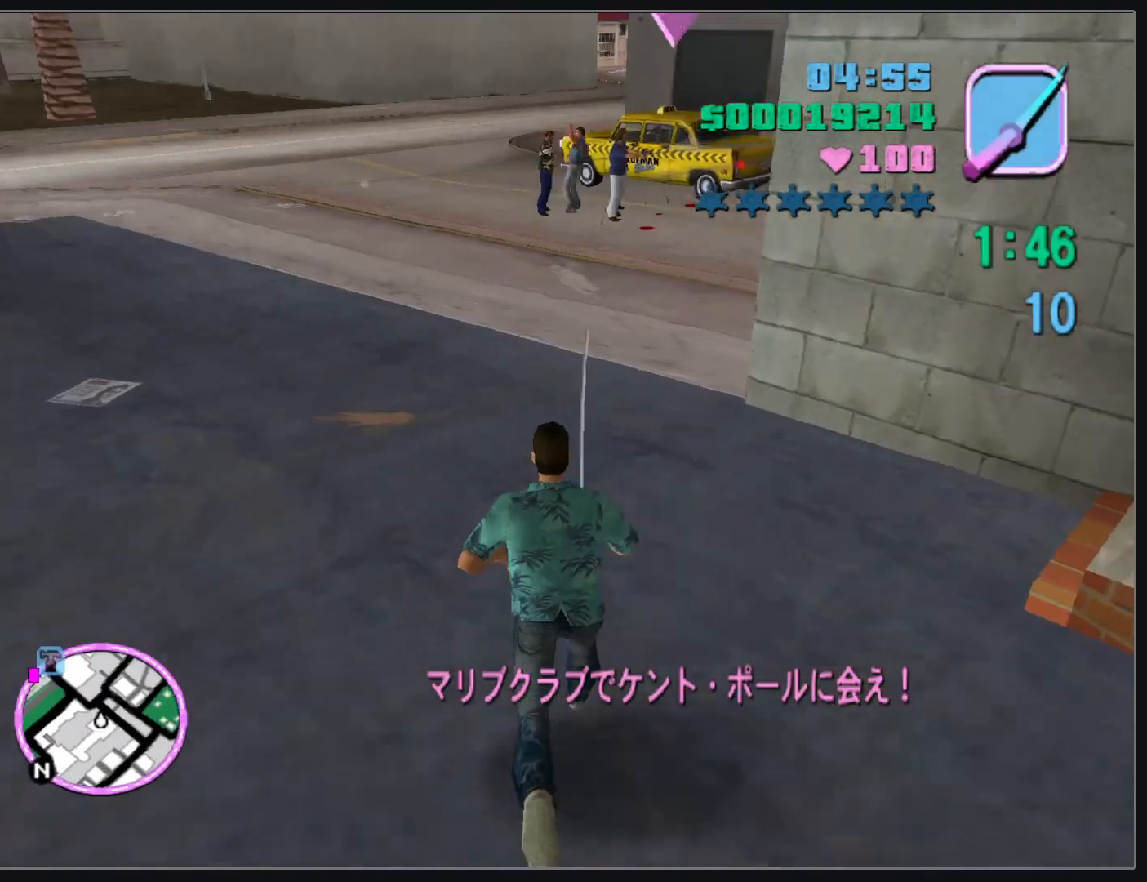
{"keys": ["w"], "mouse": [], "events": []}
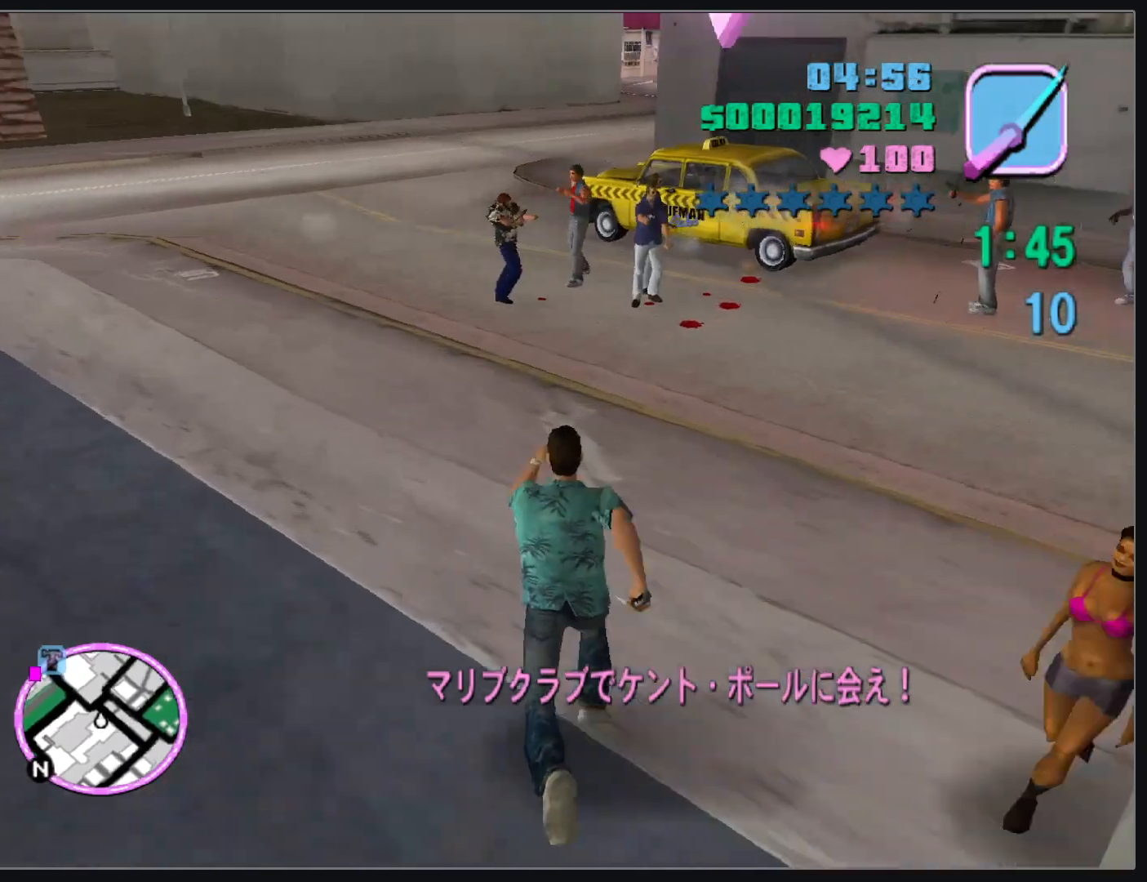
{"keys": ["w"], "mouse": [], "events": []}
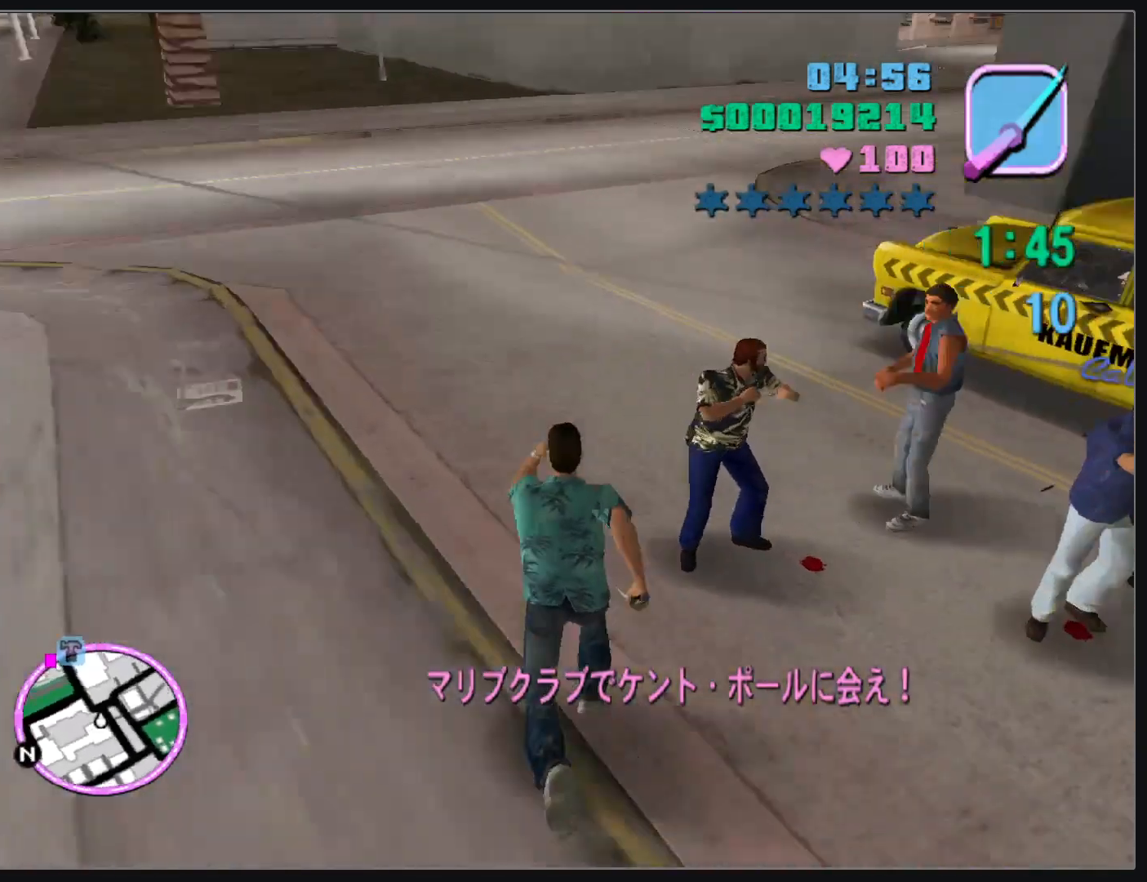
{"keys": ["w"], "mouse": [], "events": []}
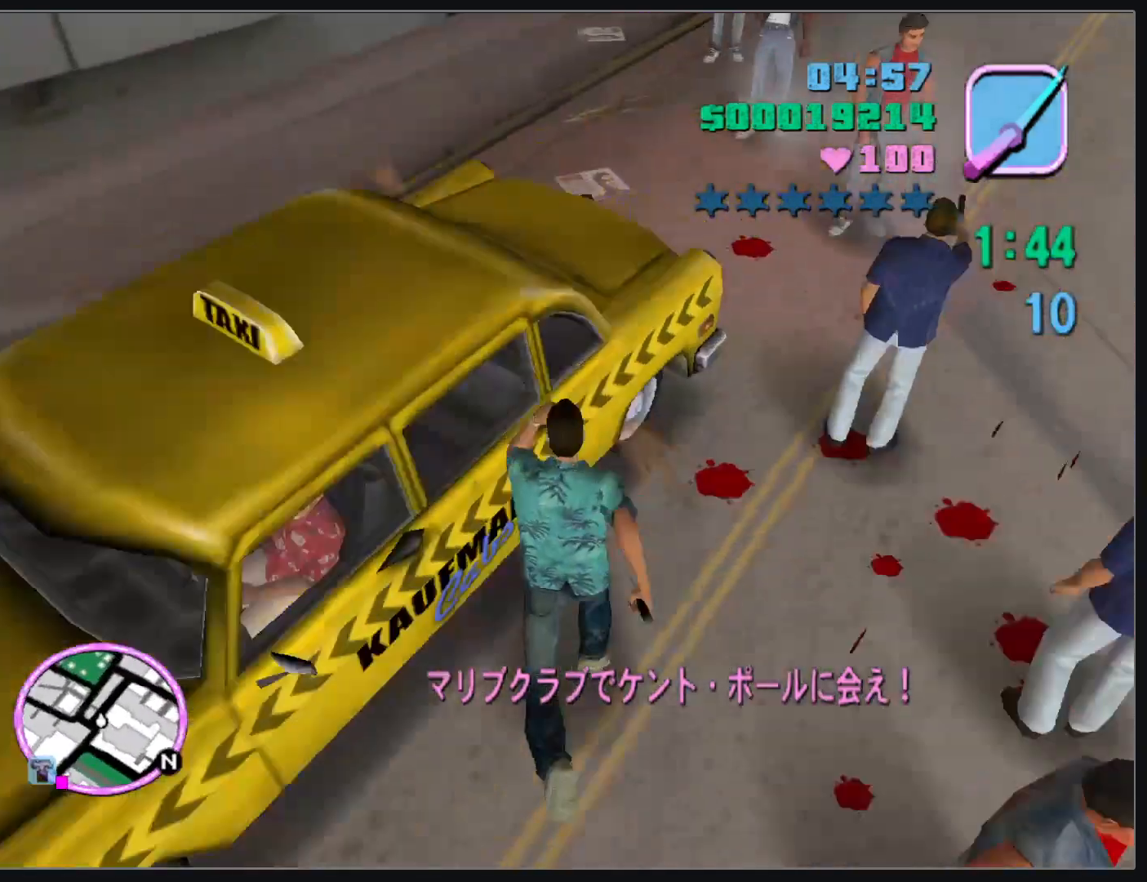
{"keys": [], "mouse": [], "events": [[17, "w", "up"]]}